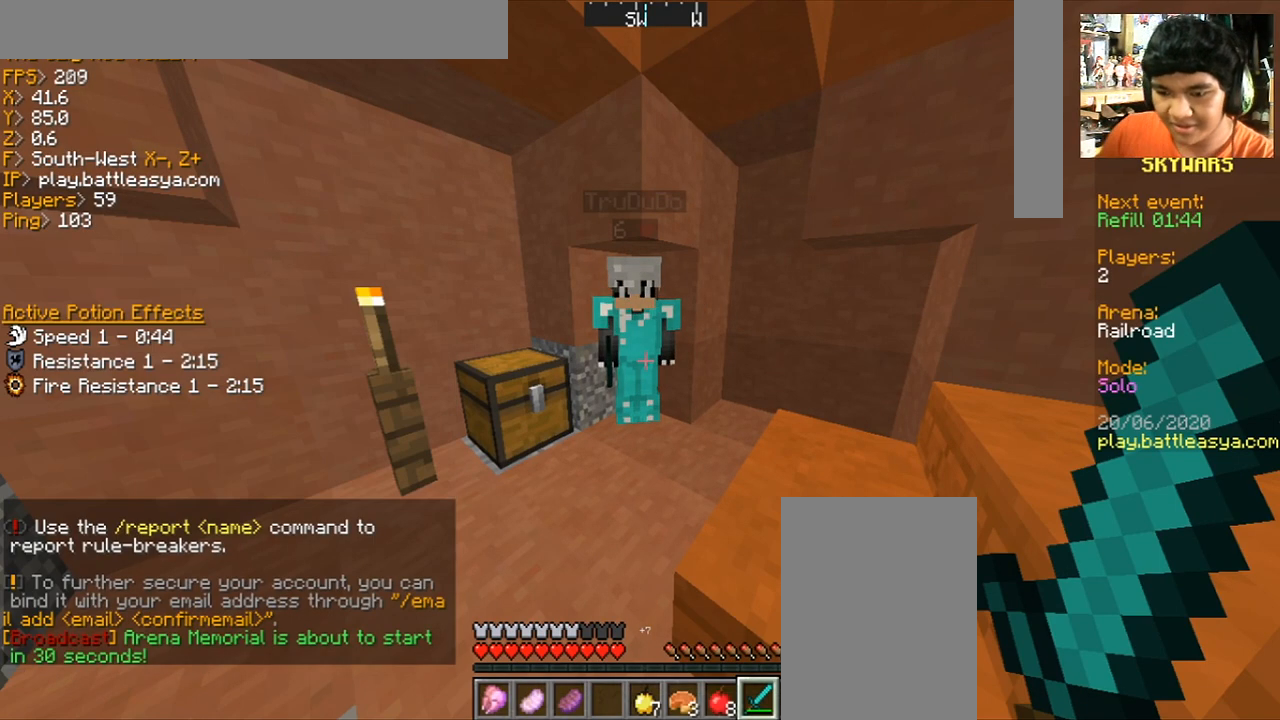
Gameplay with keyboard and mouse; each line is a JSON object with the keys and mouse buttons held at the frame after it. "events" lists presses ("down") and releases ("up") of "a", "d", "s", "space", "w", "mouse_left" and "mouse_right" between this image and that frame as [ms after this image, input, new state], when the widget could be followed in between. "mouse_left", "mouse_right" = the "left", "right" buttons of the "mouse" list. No other keys are recorded. Fast repeated clicks can show as one long hold. Mouse movement is not recorded.
{"keys": ["a", "s"], "mouse": [], "events": [[67, "a", "down"], [67, "w", "down"], [167, "d", "down"], [200, "a", "up"], [234, "w", "up"], [334, "d", "up"], [467, "a", "down"], [467, "s", "down"]]}
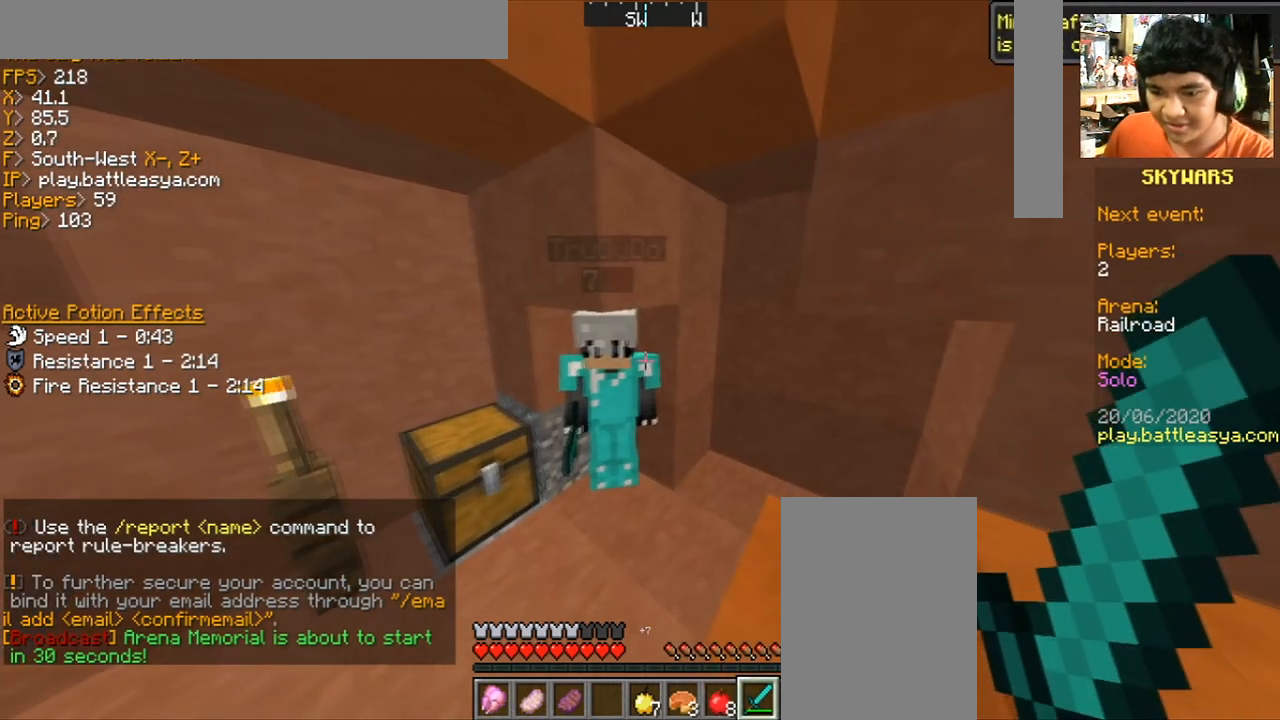
{"keys": [], "mouse": [], "events": [[167, "a", "up"], [200, "s", "up"]]}
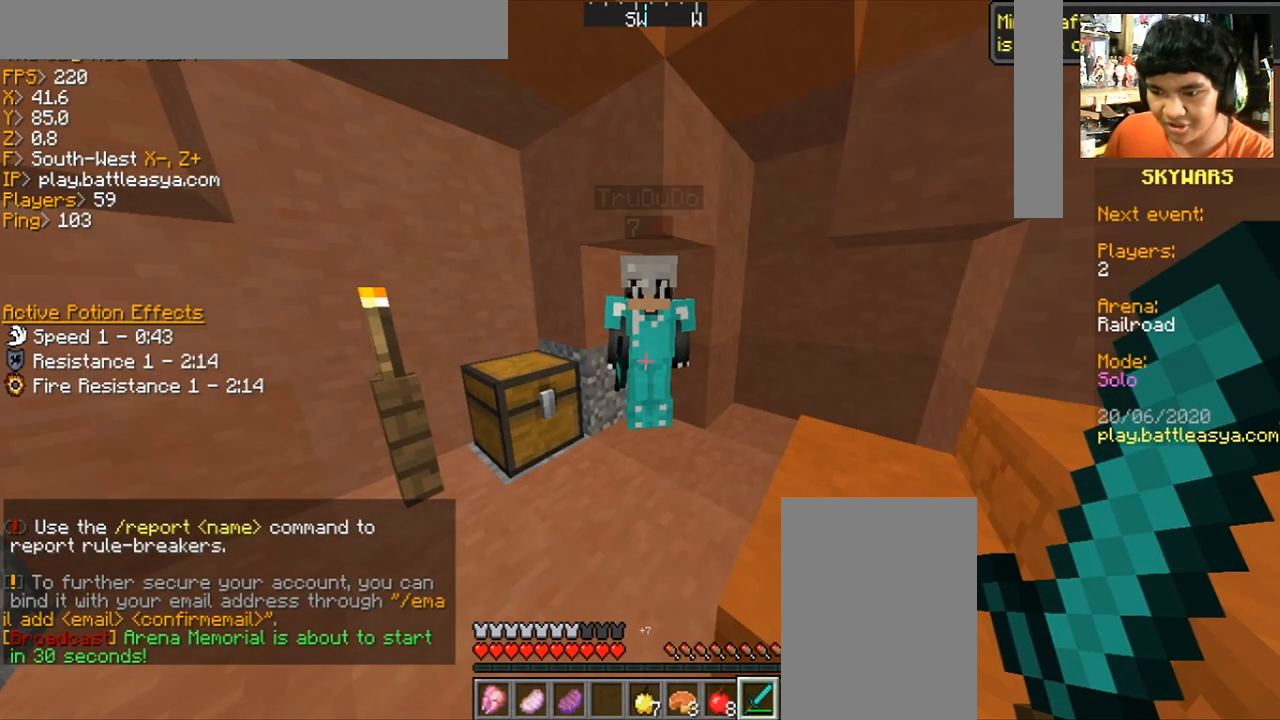
{"keys": [], "mouse": [], "events": []}
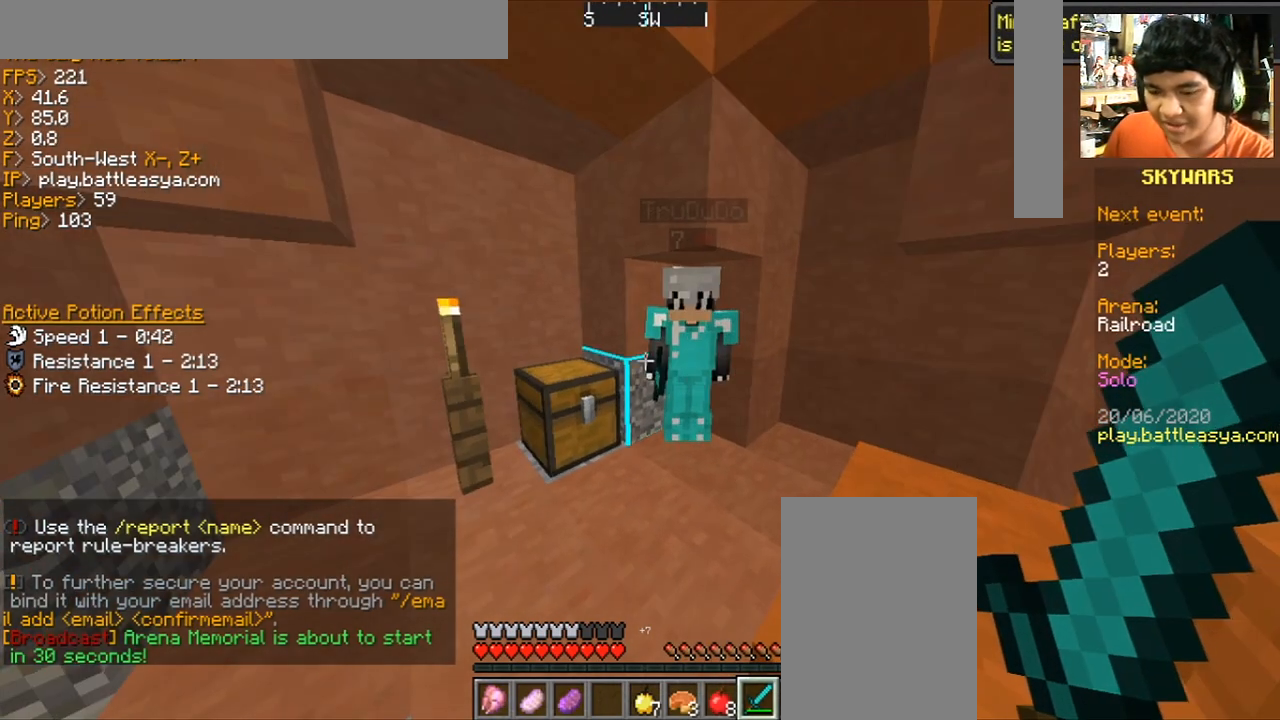
{"keys": [], "mouse": [], "events": [[33, "s", "down"], [67, "a", "down"], [67, "d", "down"], [233, "a", "up"], [233, "d", "up"], [233, "s", "up"]]}